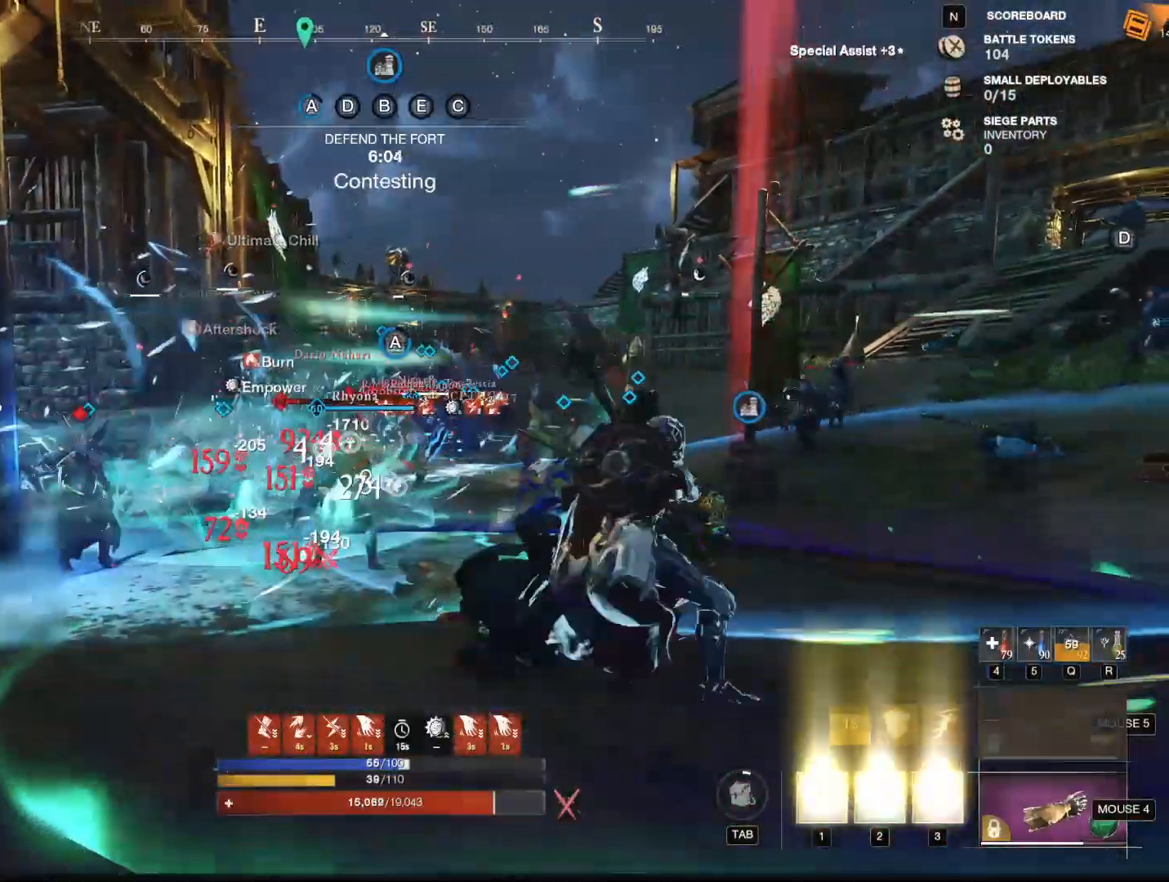
Gameplay with keyboard and mouse; each line is a JSON object with the keys and mouse buttons held at the frame after it. "events" lists presses ("down") and releases ("up") of "1", "2", "3", "4", "5", "a", "alt", "b", "c", "ctrl", "d", "e", "f", "g", "q", "r", "s", "shift", "space", "t", "tab", "tilde", "v", "w", "x", "z", "mouse_left", "mouse_wheel", "mouse_right", "mouse_mb4" and "mouse_mb5" between this image and that frame as [ms after this image, input, new state], when the widget could be followed in between. "mouse_left", "mouse_wheel", "mouse_right", "mouse_mb4", "mouse_mb5" = the "left", "wheel", "right", "mb4", "mb5" buttons of the "mouse" list. No other keys are recorded. "wheel" means that the mouse wheel is clicked or scrolled. Mouse movement is not recorded.
{"keys": ["w"], "mouse": [], "events": [[117, "w", "down"], [150, "d", "up"], [150, "mouse_left", "up"], [150, "shift", "down"], [250, "shift", "up"]]}
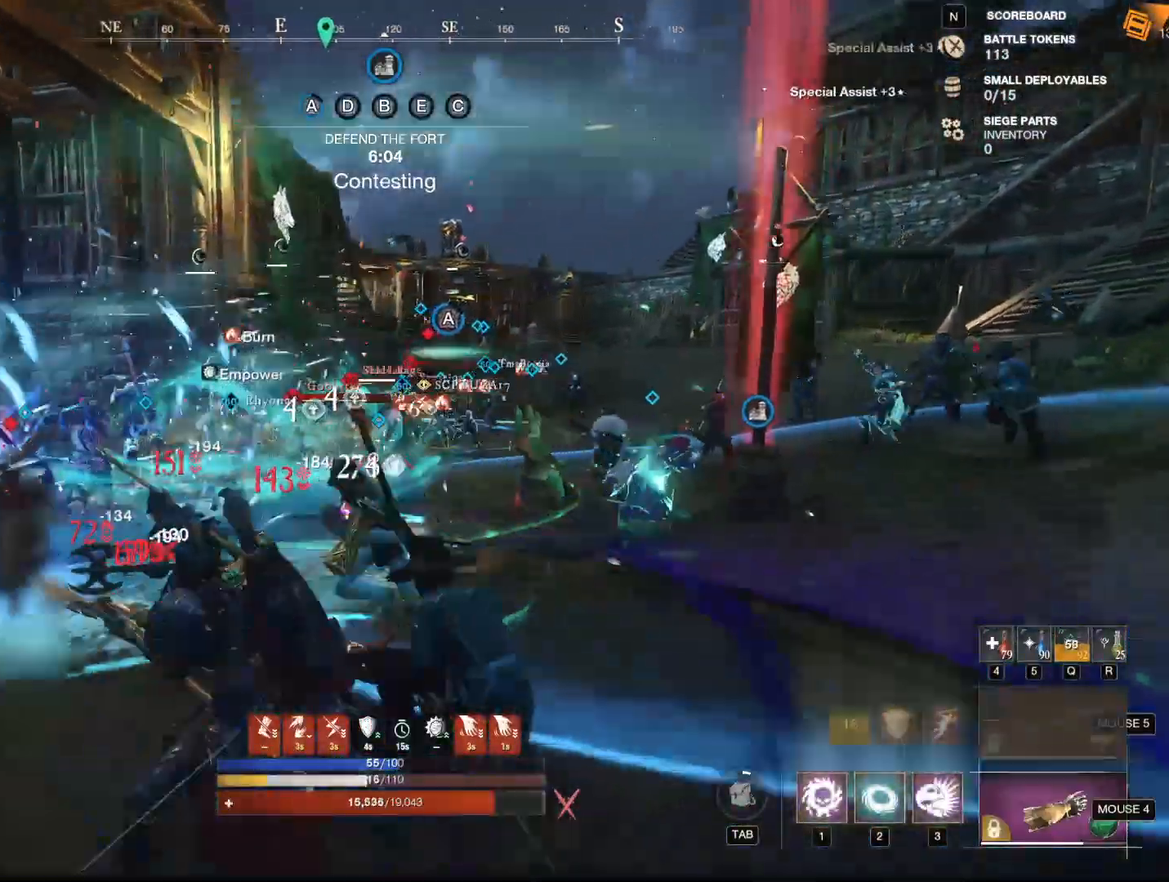
{"keys": ["w"], "mouse": [], "events": [[167, "3", "down"], [317, "3", "up"]]}
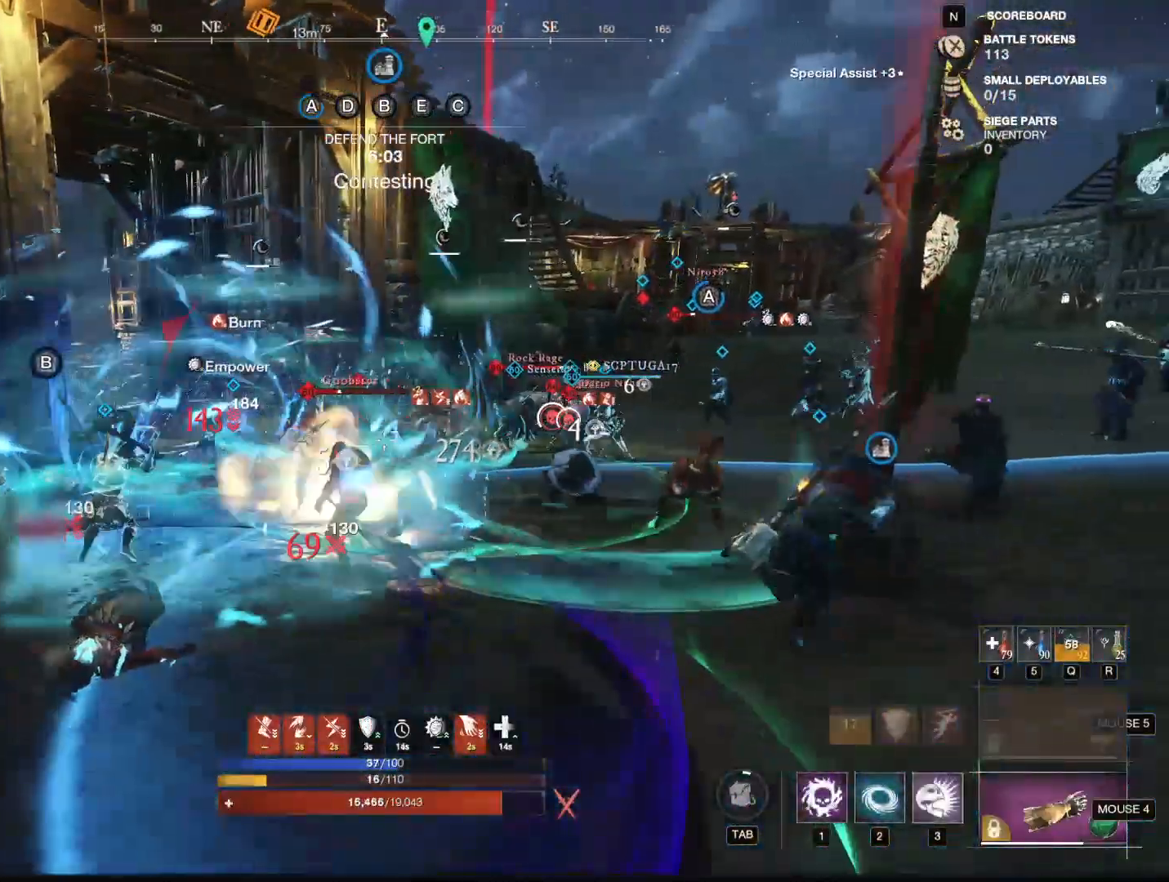
{"keys": ["d", "w"], "mouse": [], "events": [[467, "d", "down"]]}
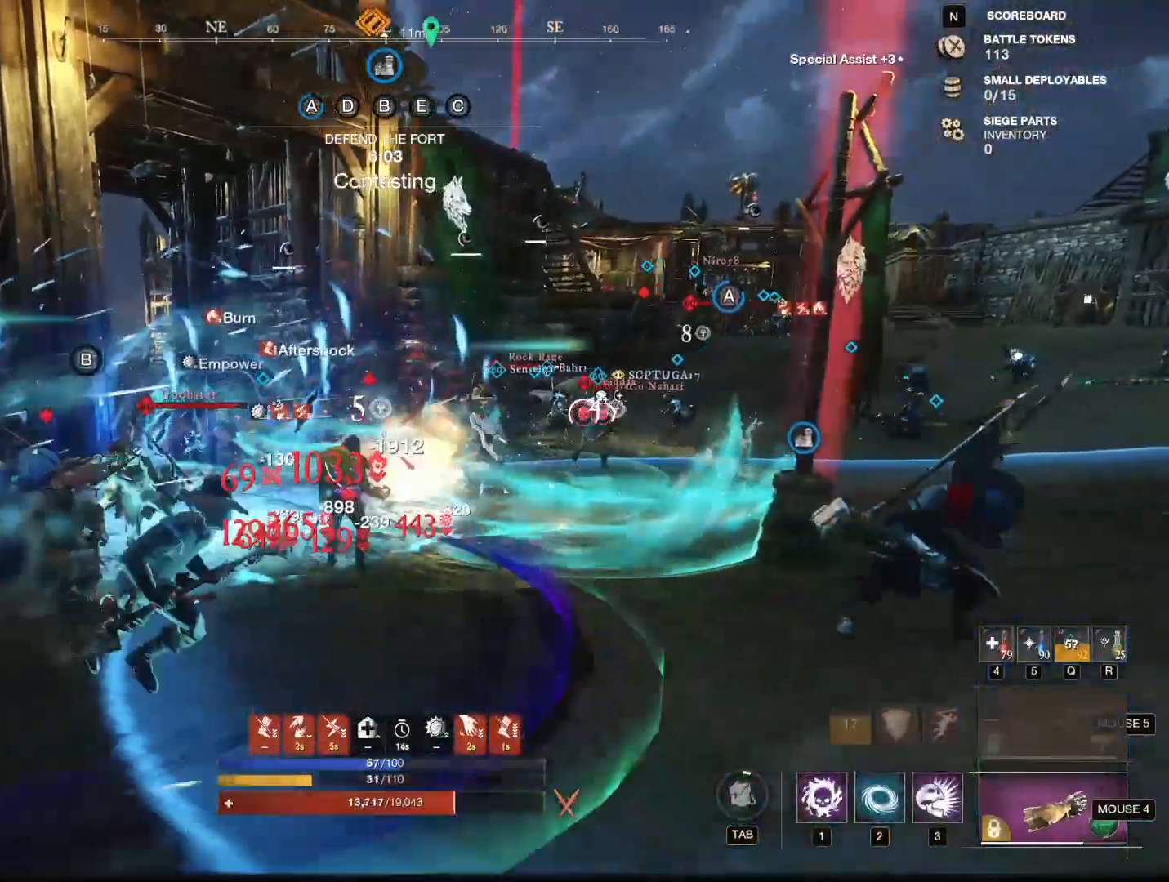
{"keys": ["w"], "mouse": [], "events": [[201, "d", "up"]]}
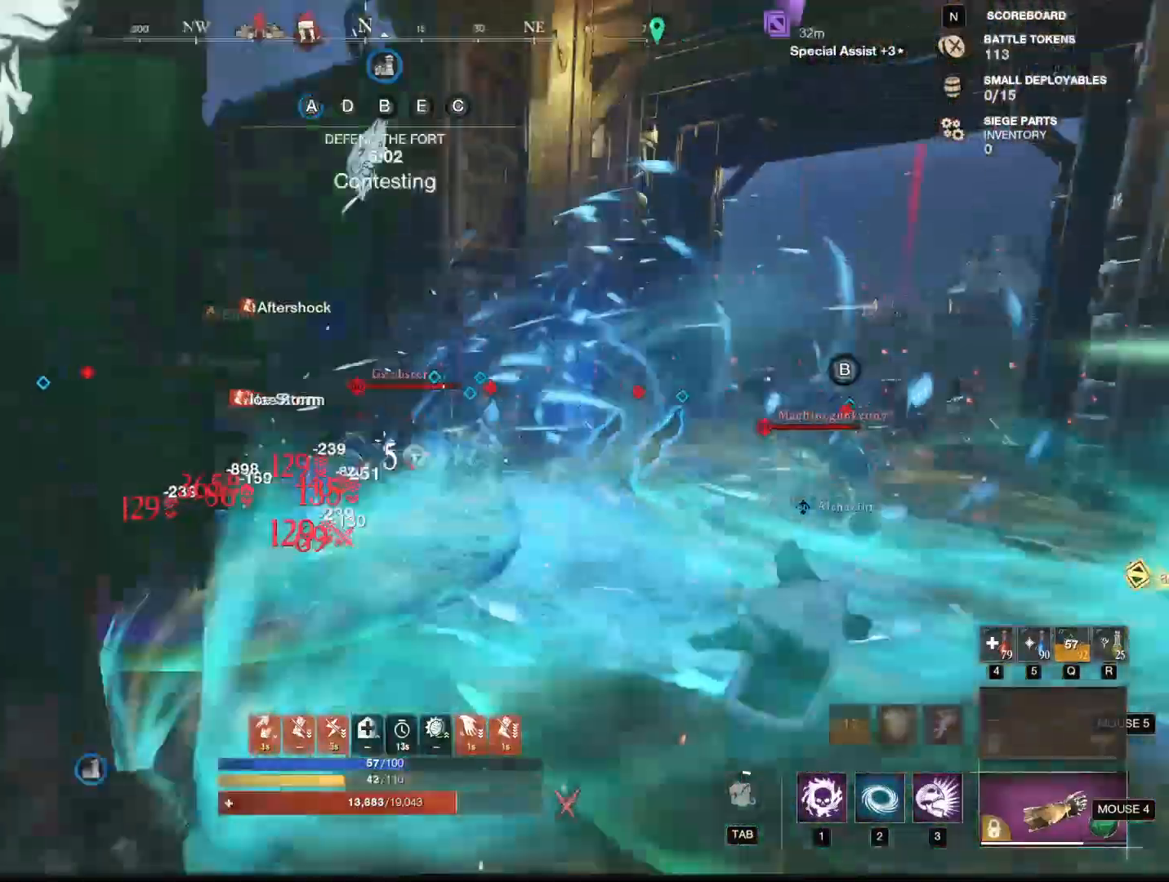
{"keys": ["1", "d", "w"], "mouse": [], "events": [[117, "1", "down"], [267, "1", "up"], [350, "d", "down"], [500, "1", "down"]]}
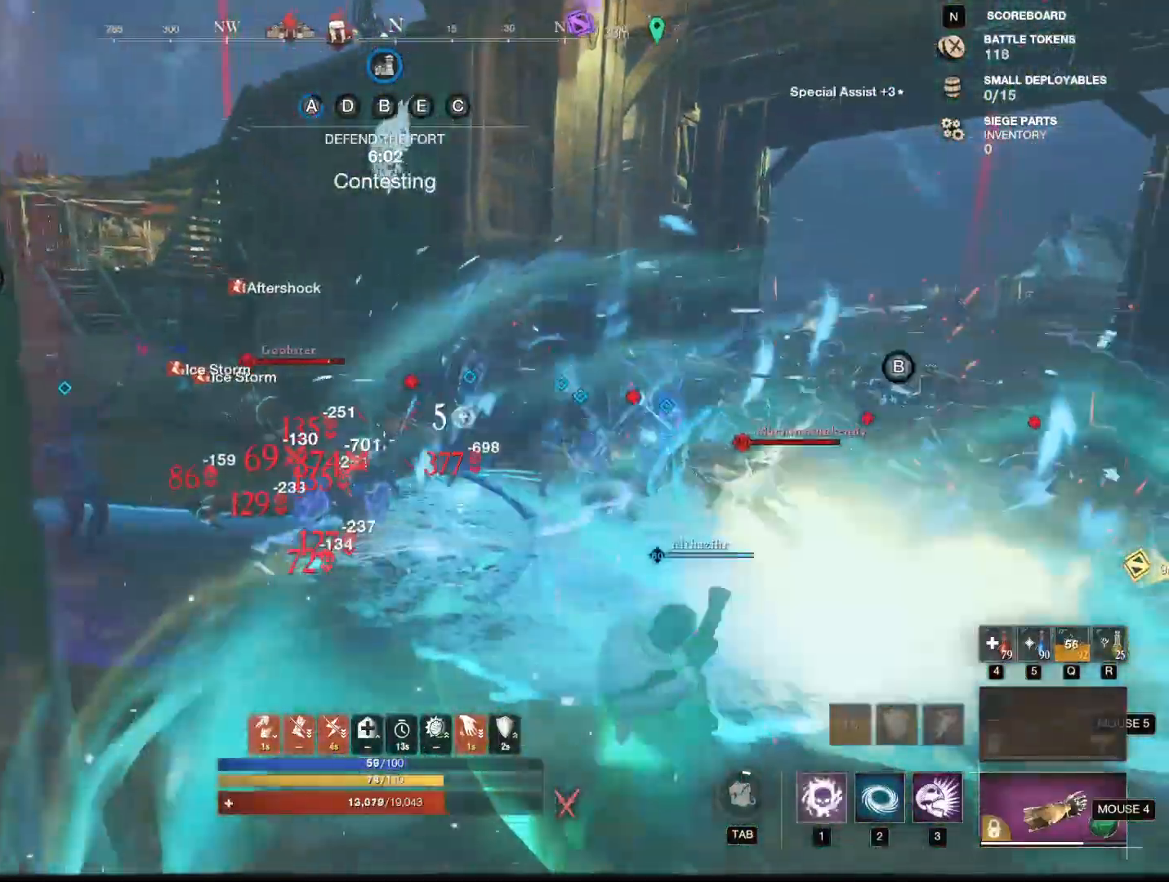
{"keys": ["2", "d"], "mouse": [], "events": [[50, "1", "up"], [50, "d", "up"], [134, "1", "down"], [184, "1", "up"], [234, "w", "up"], [284, "d", "down"], [467, "2", "down"]]}
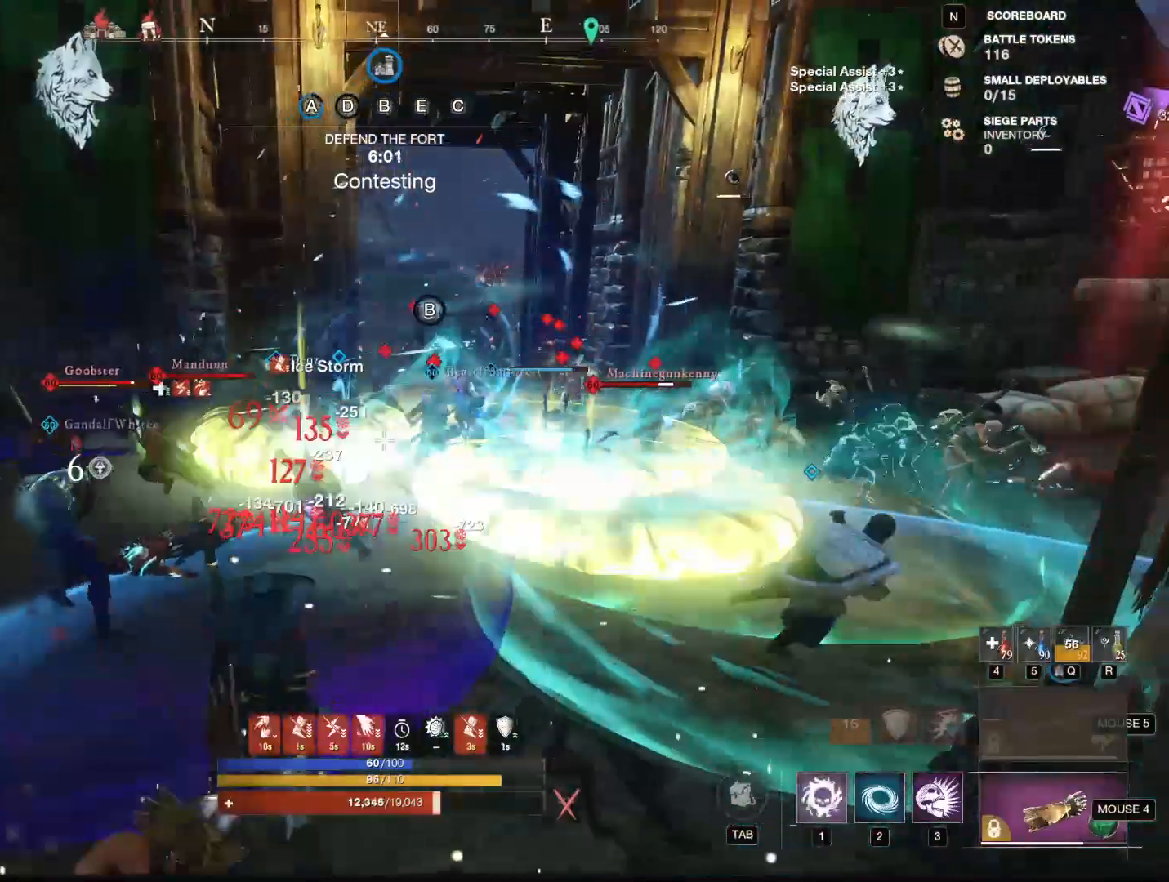
{"keys": ["d"], "mouse": [], "events": [[17, "d", "up"], [50, "2", "up"], [384, "d", "down"]]}
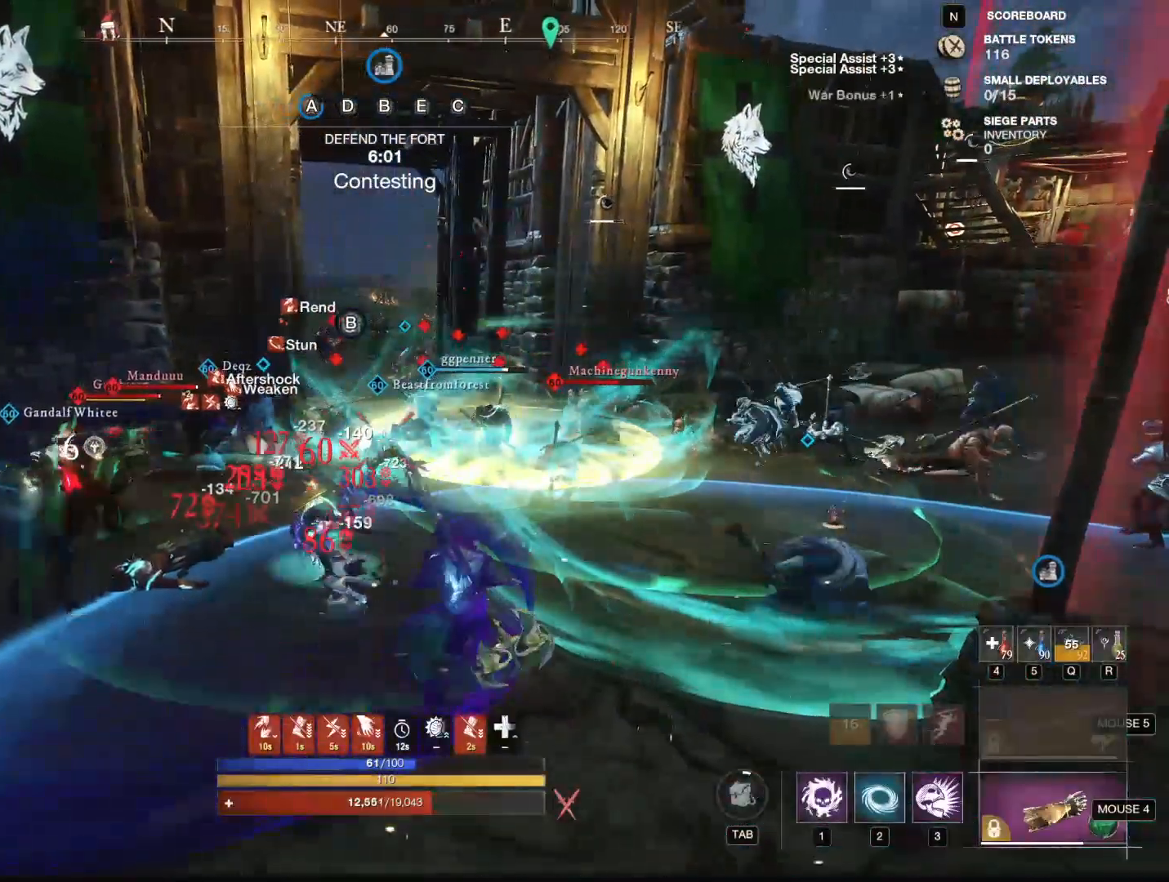
{"keys": ["w"], "mouse": [], "events": [[34, "w", "down"], [67, "shift", "down"], [317, "shift", "up"], [451, "d", "up"]]}
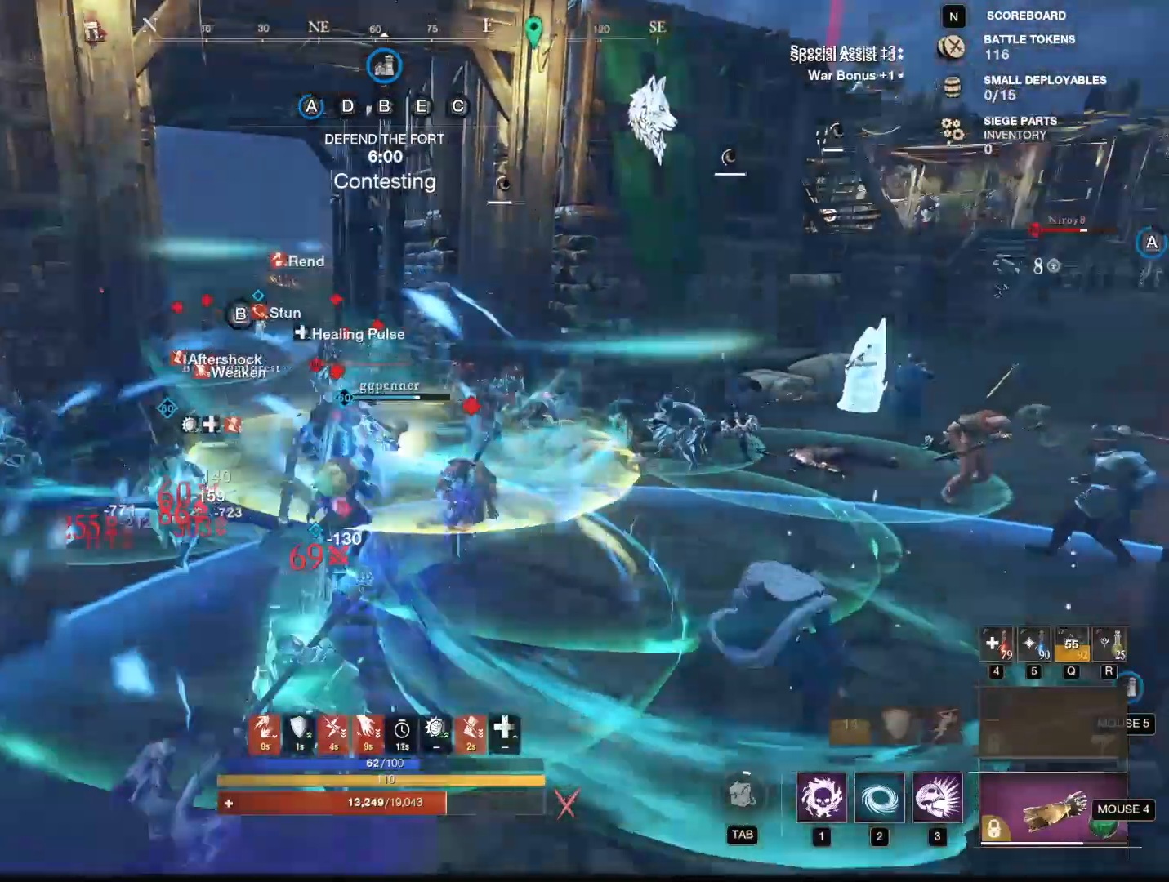
{"keys": ["s"], "mouse": [], "events": [[50, "3", "down"], [133, "w", "up"], [183, "3", "up"], [283, "s", "down"]]}
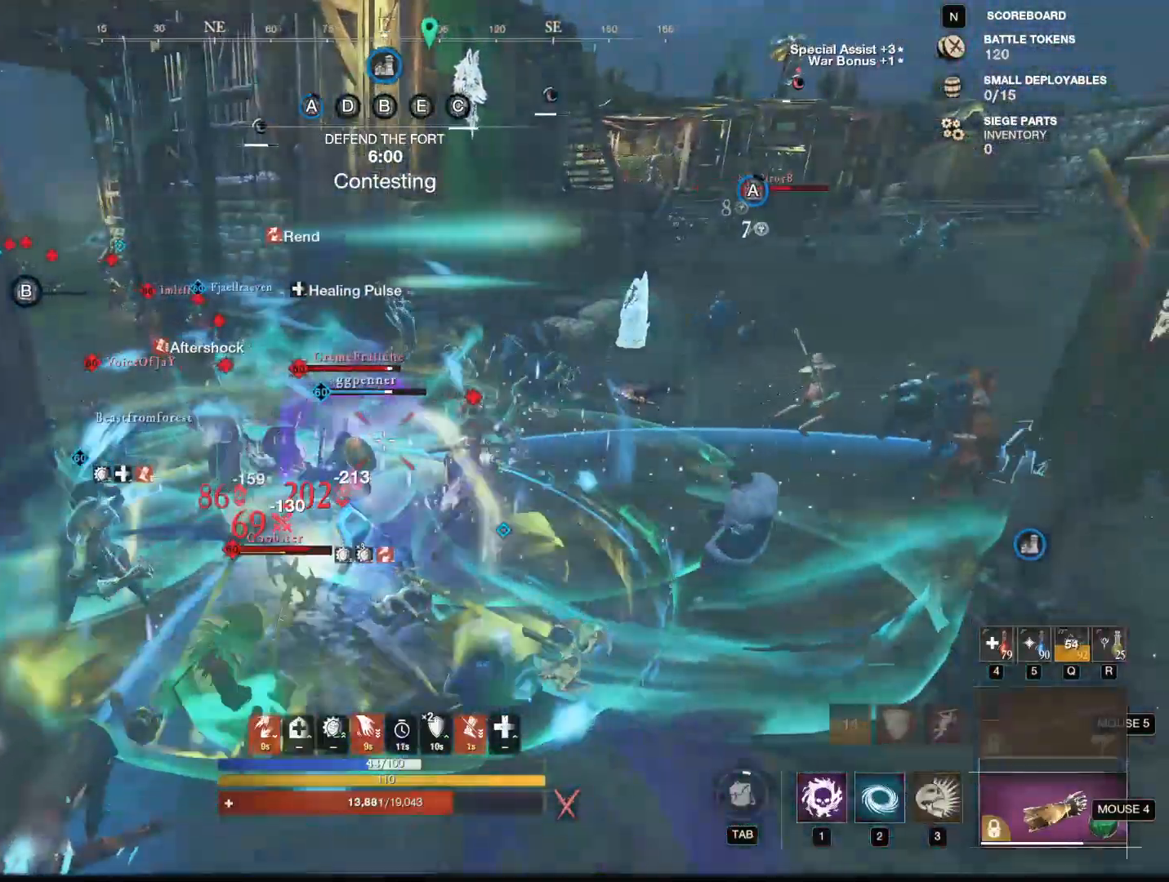
{"keys": ["5", "s"], "mouse": [], "events": [[384, "5", "down"]]}
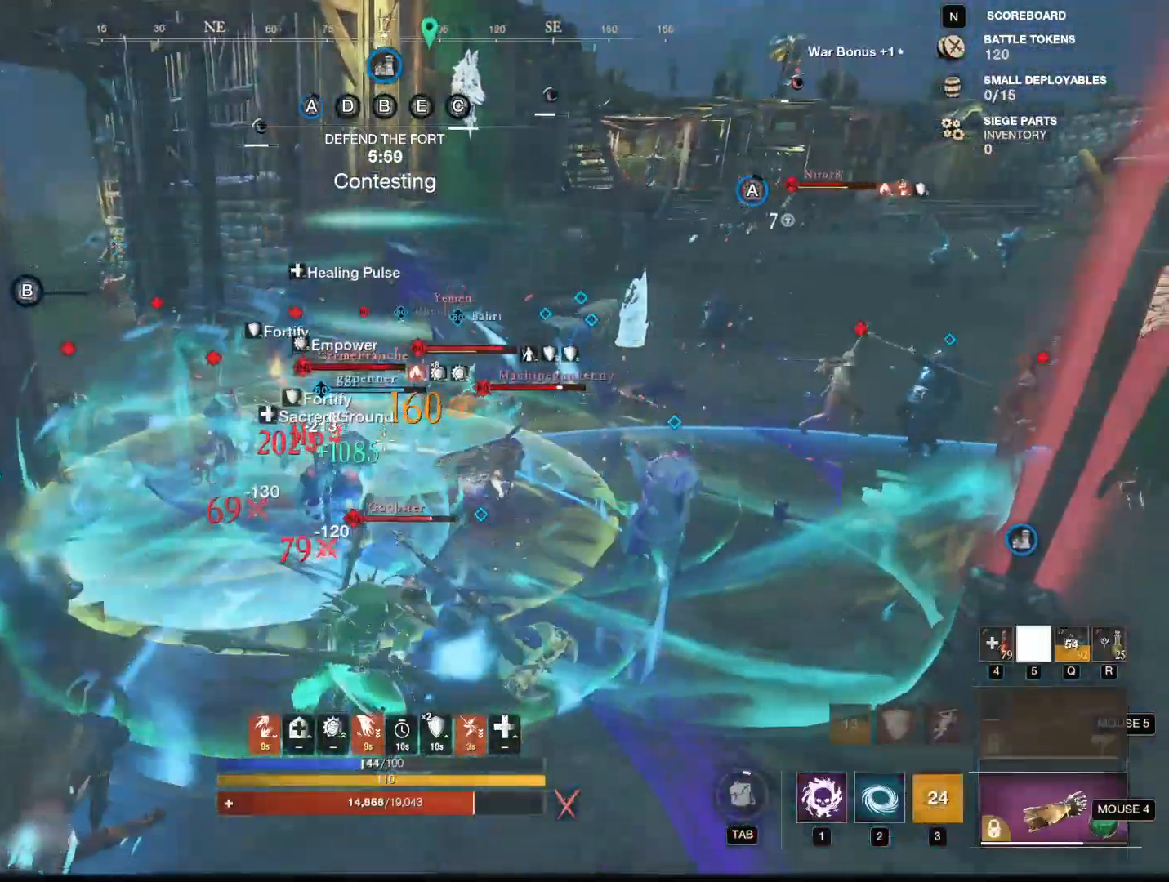
{"keys": ["s"], "mouse": ["mb4"], "events": [[50, "5", "up"], [150, "a", "down"], [367, "a", "up"], [367, "mouse_mb4", "down"]]}
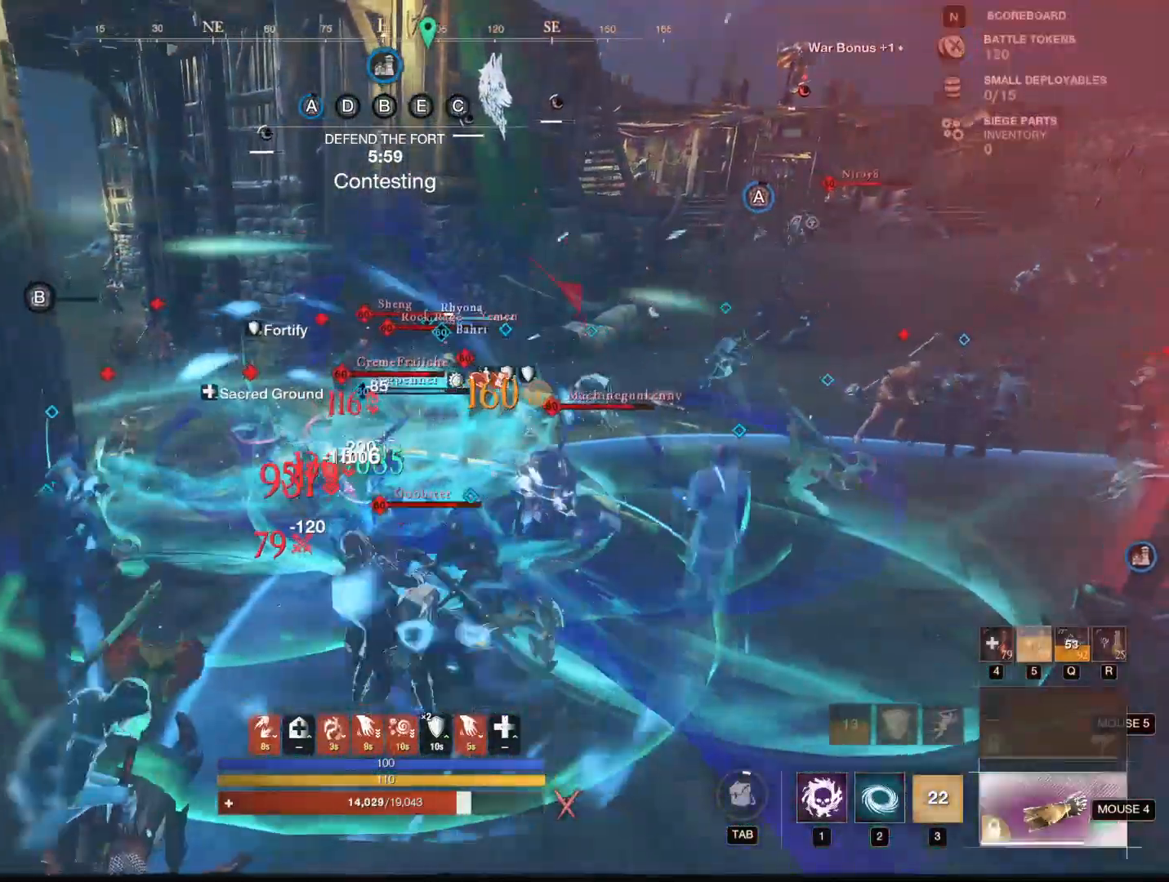
{"keys": ["s"], "mouse": [], "events": [[16, "2", "down"], [16, "mouse_mb4", "up"], [100, "2", "up"], [150, "mouse_mb4", "down"], [200, "2", "down"], [250, "mouse_mb4", "up"], [300, "2", "up"], [300, "mouse_mb4", "down"], [400, "2", "down"], [400, "mouse_mb4", "up"], [483, "2", "up"]]}
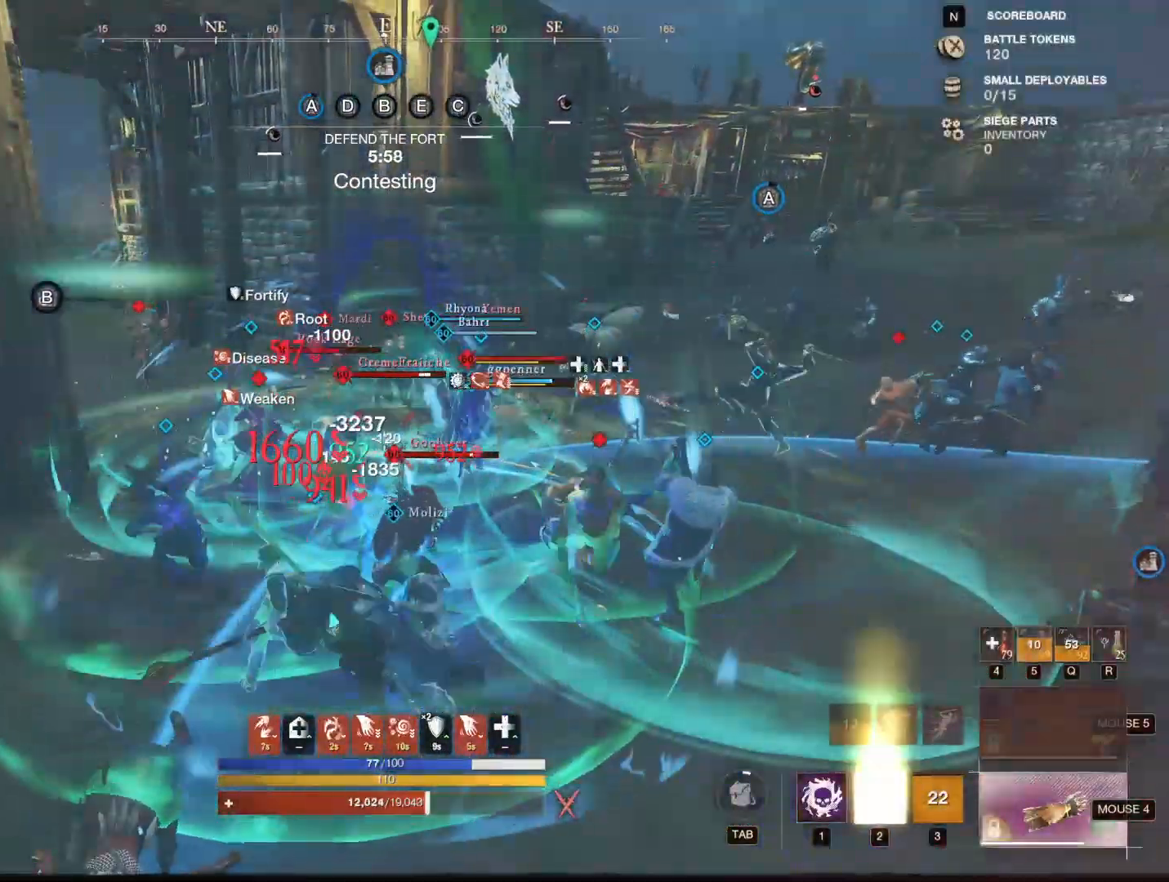
{"keys": ["s"], "mouse": [], "events": [[33, "2", "down"], [117, "2", "up"], [167, "2", "down"], [217, "mouse_mb4", "down"], [267, "2", "up"], [267, "mouse_mb4", "up"], [300, "2", "down"], [401, "2", "up"]]}
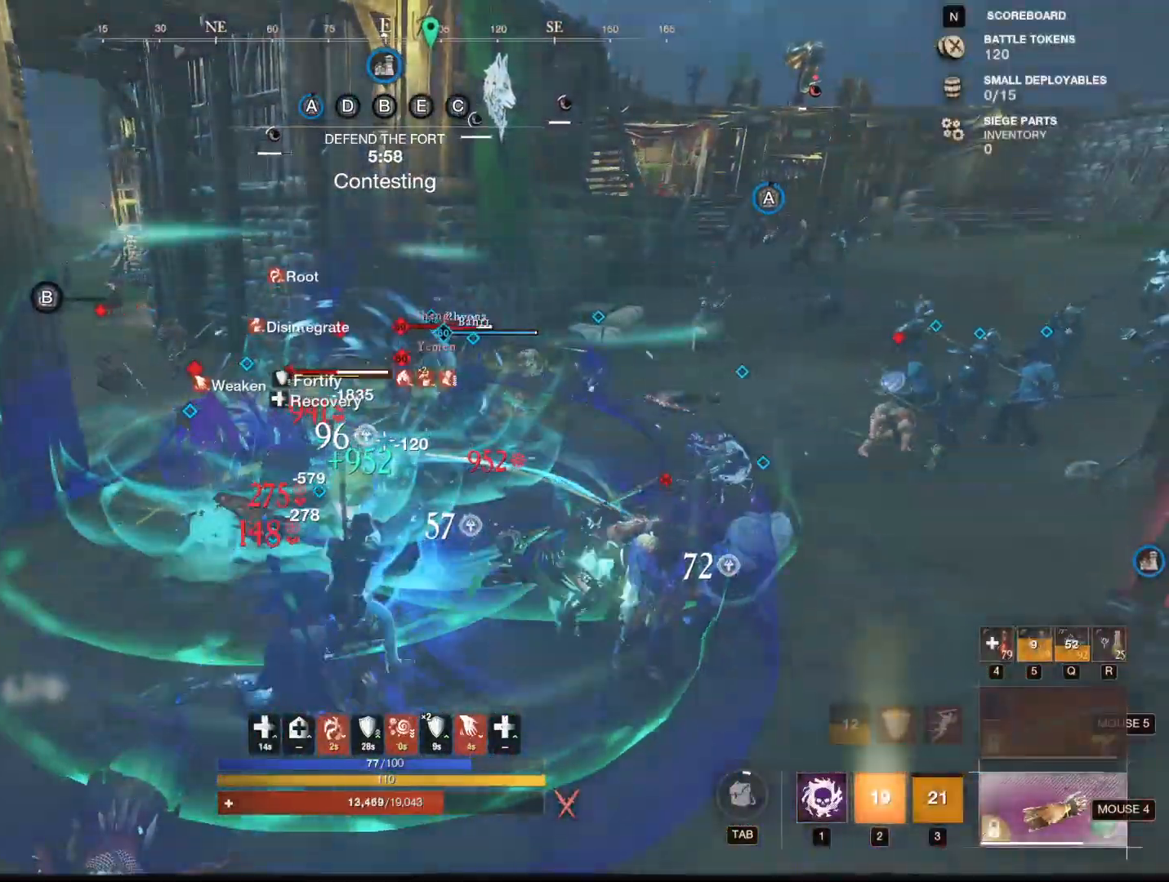
{"keys": ["s"], "mouse": ["right"], "events": [[133, "mouse_mb5", "down"], [233, "mouse_mb5", "up"], [283, "mouse_right", "down"]]}
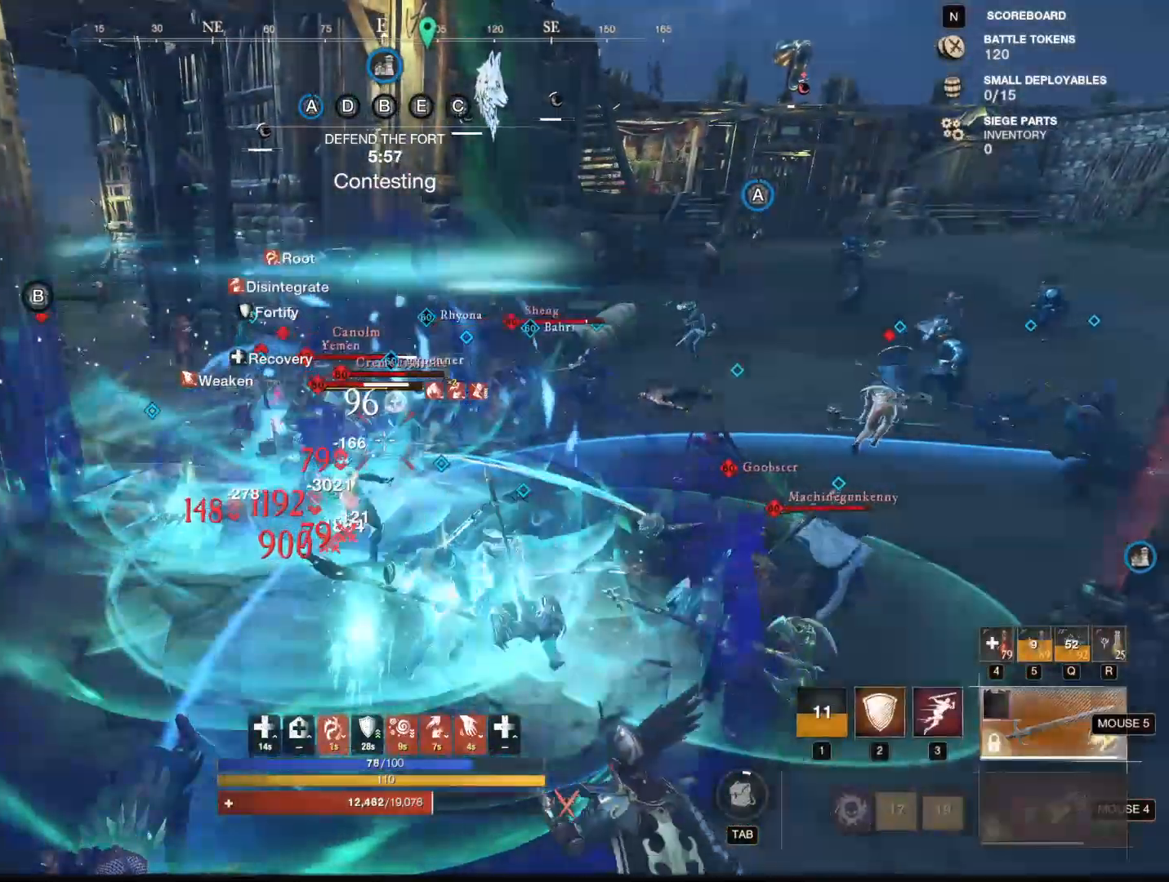
{"keys": ["s"], "mouse": ["right"], "events": []}
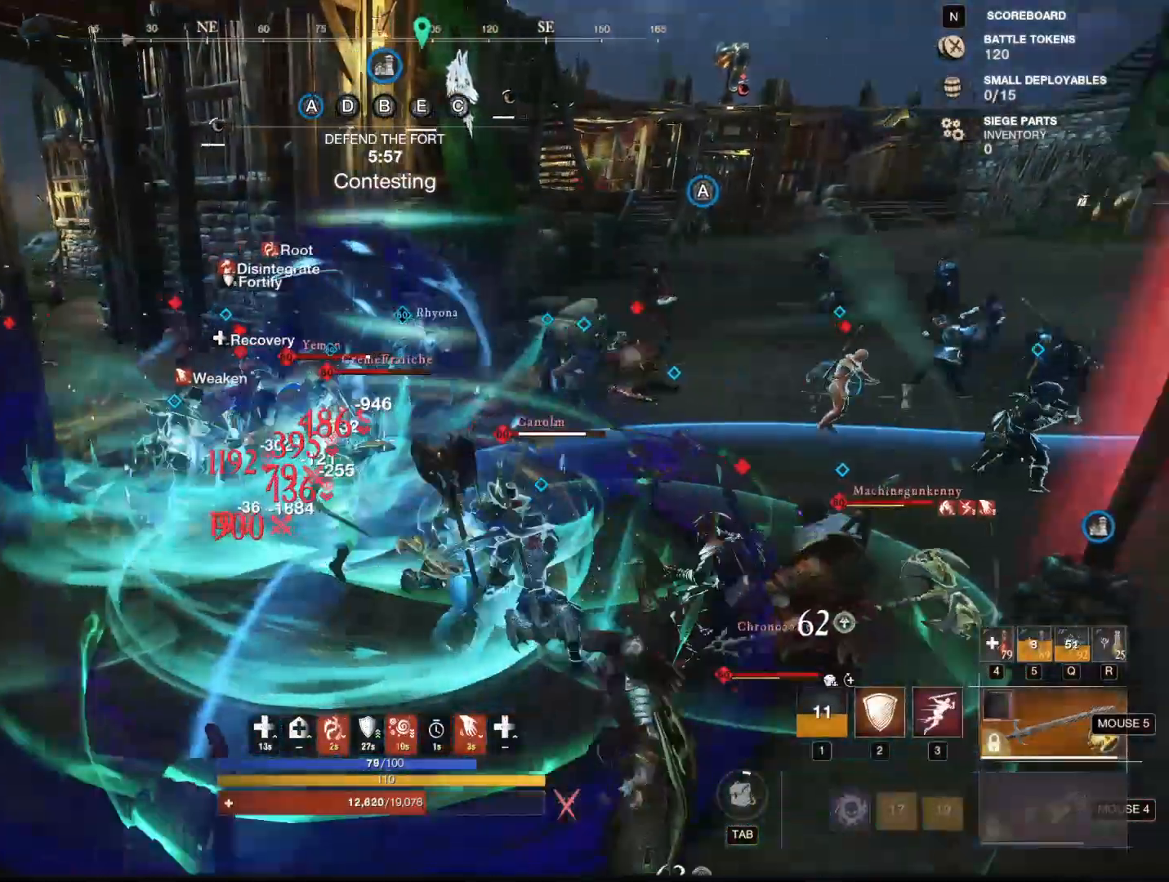
{"keys": ["s"], "mouse": ["right"], "events": []}
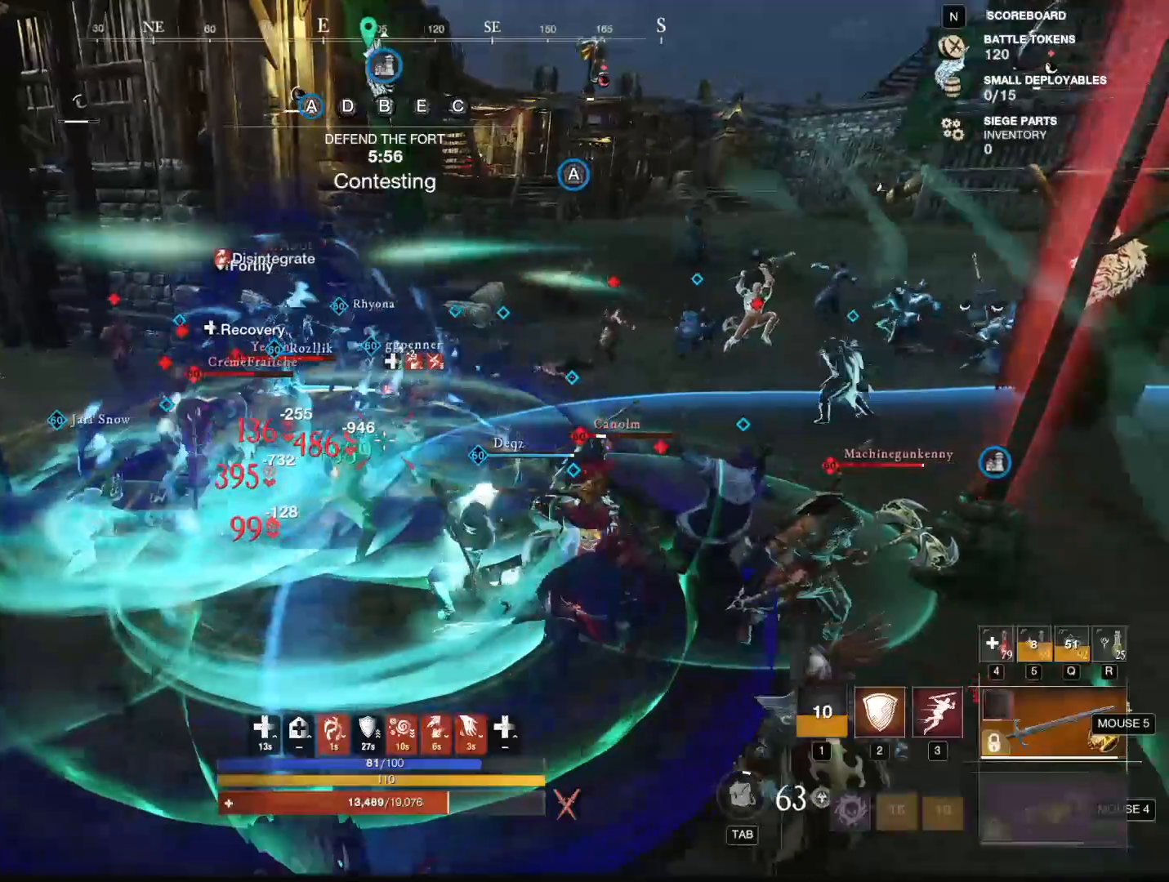
{"keys": ["s"], "mouse": ["right"], "events": [[334, "mouse_mb5", "down"], [384, "mouse_mb5", "up"]]}
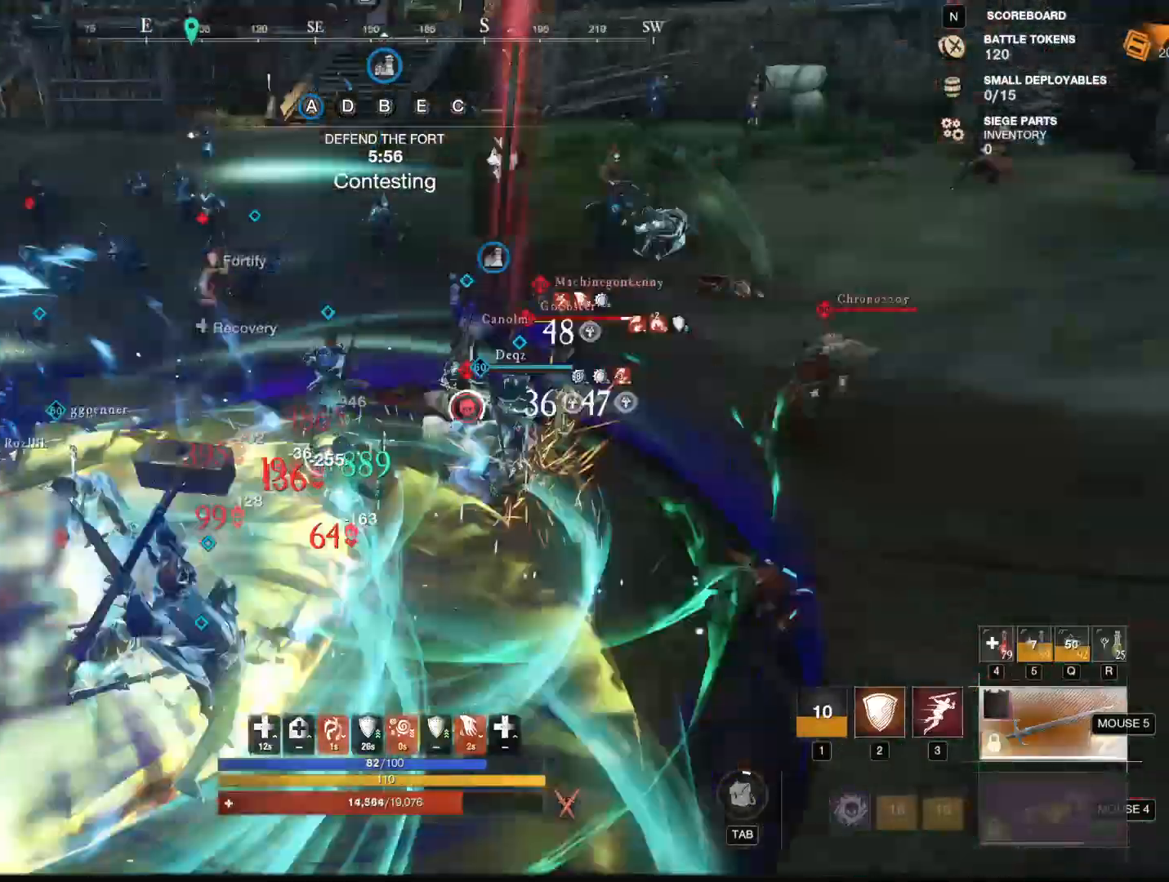
{"keys": [], "mouse": ["right"], "events": [[100, "3", "down"], [250, "3", "up"], [250, "s", "up"]]}
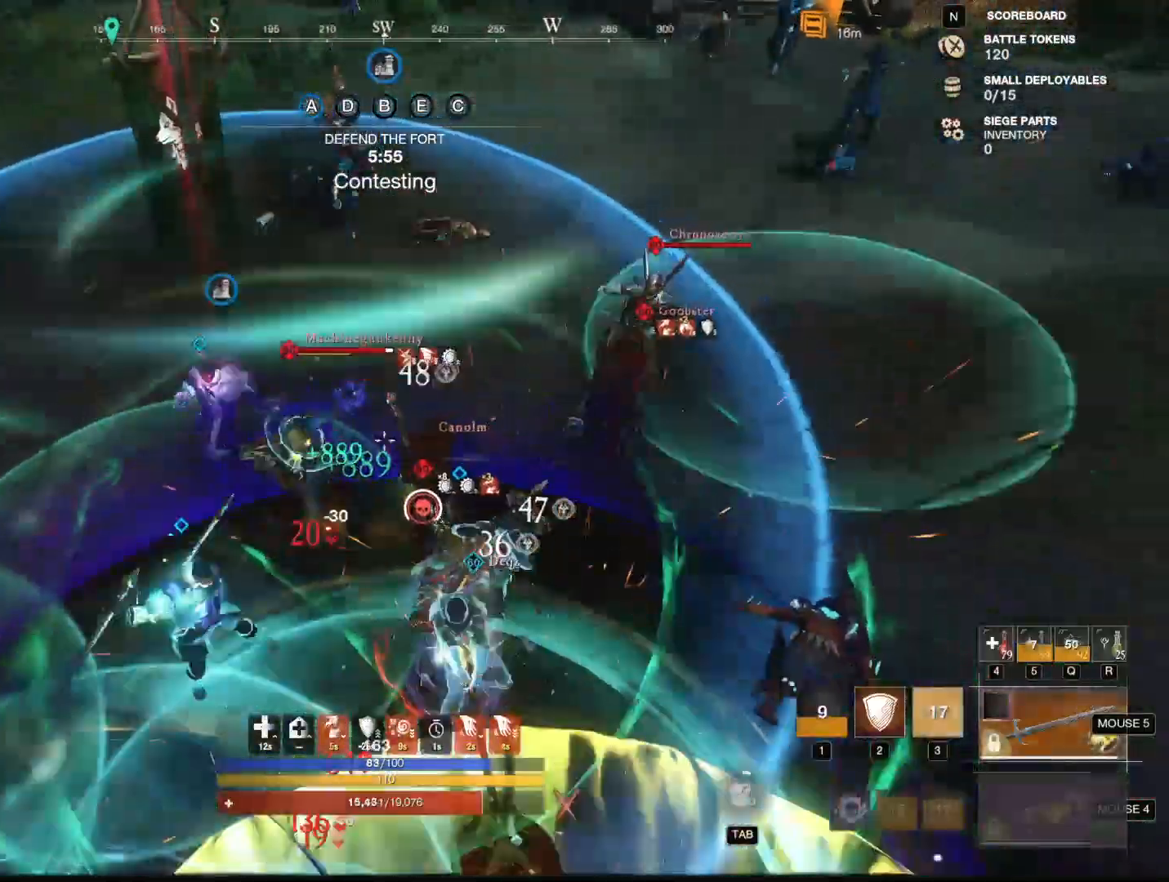
{"keys": ["s"], "mouse": ["right"], "events": [[367, "s", "down"]]}
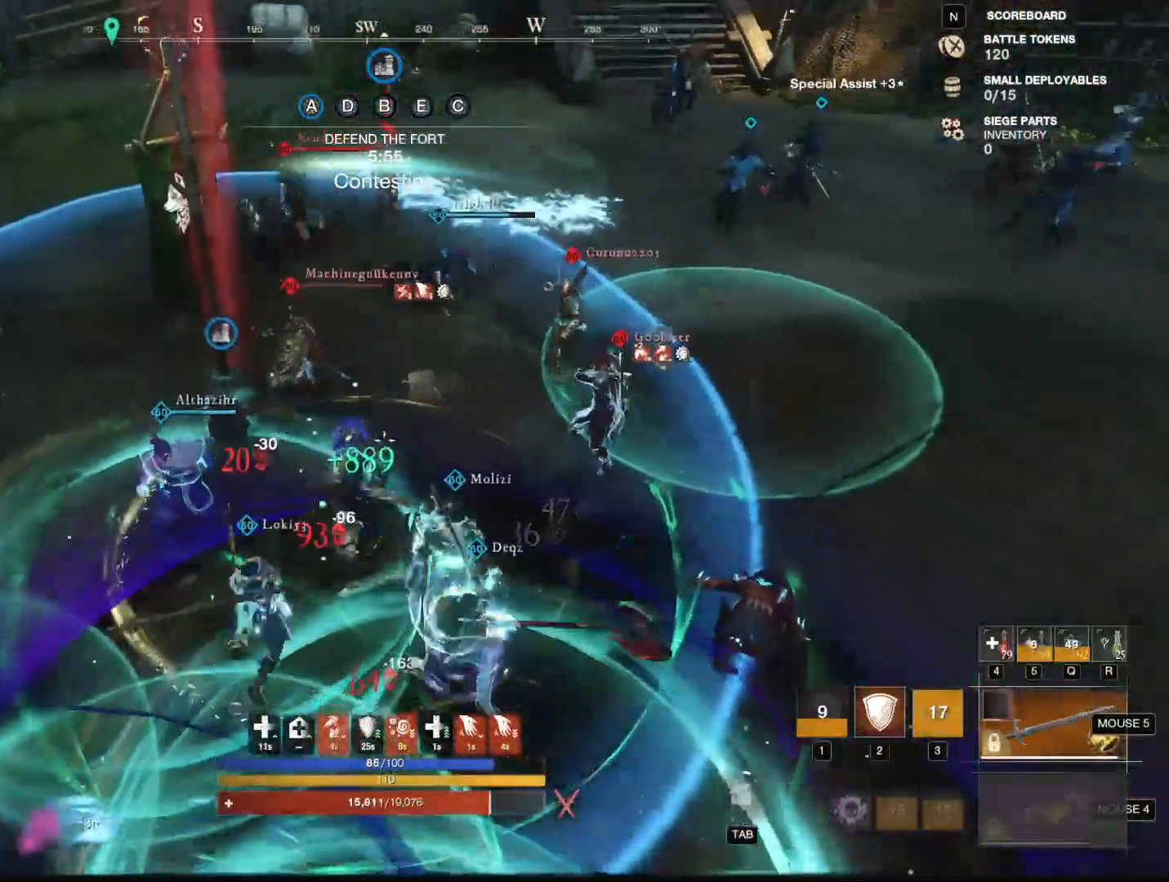
{"keys": ["a"], "mouse": ["right"], "events": [[16, "a", "down"], [467, "s", "up"]]}
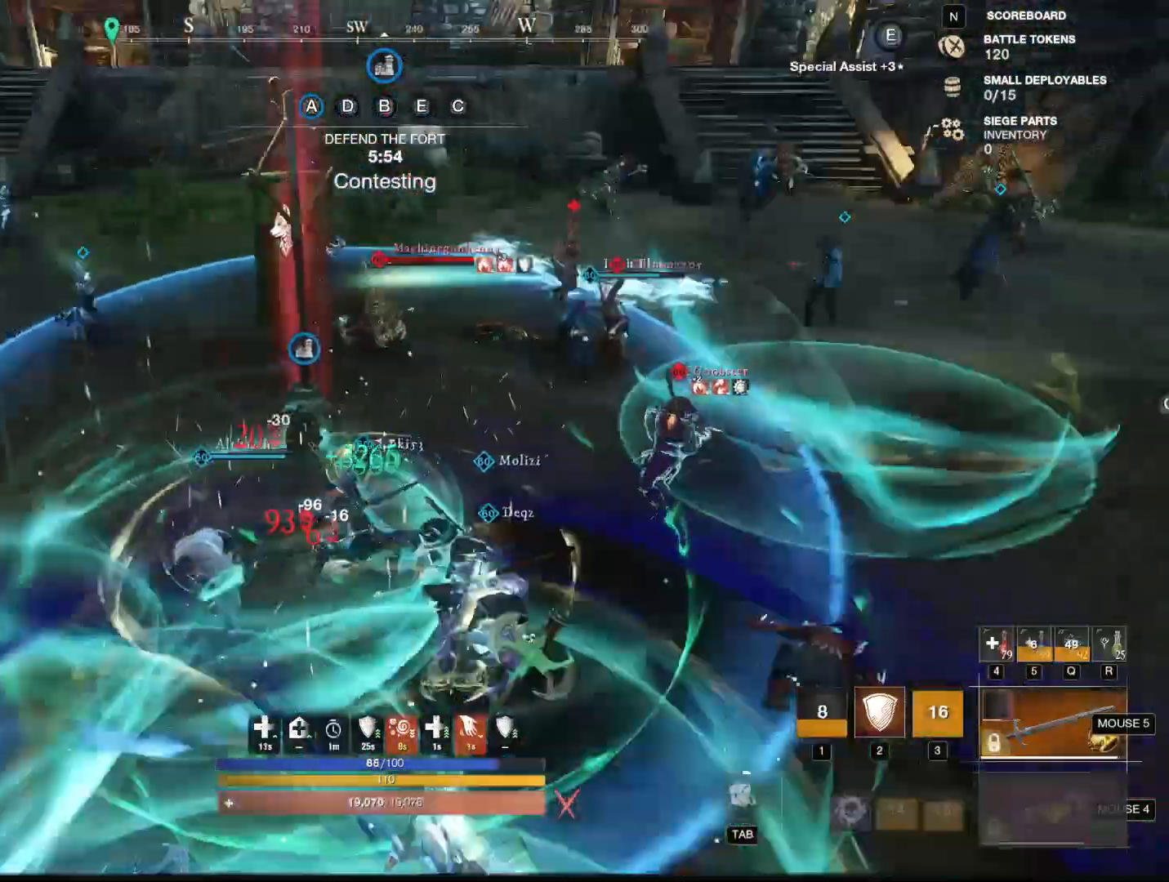
{"keys": ["1", "s"], "mouse": [], "events": [[67, "mouse_right", "up"], [117, "mouse_mb4", "down"], [117, "s", "down"], [217, "a", "up"], [217, "mouse_mb4", "up"], [501, "1", "down"]]}
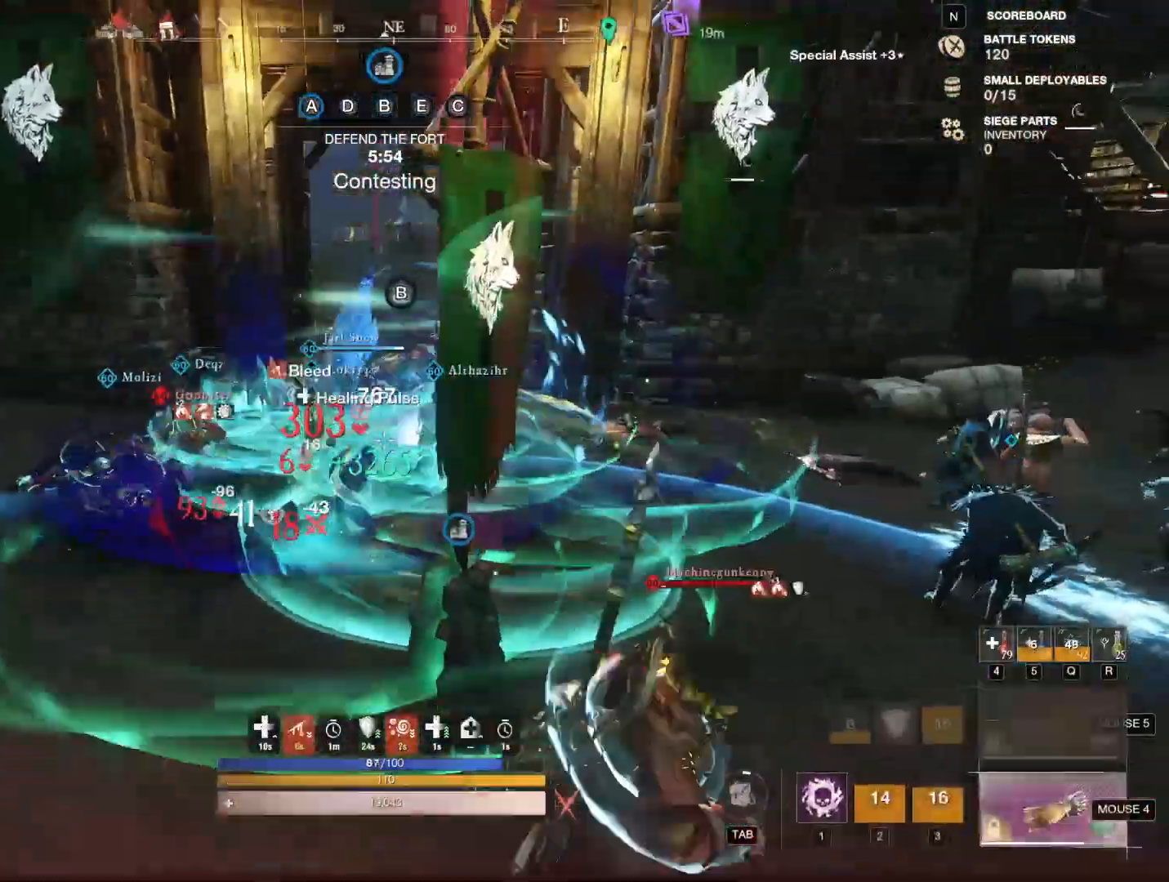
{"keys": ["d", "w"], "mouse": [], "events": [[133, "1", "up"], [217, "d", "down"], [317, "s", "up"], [417, "w", "down"]]}
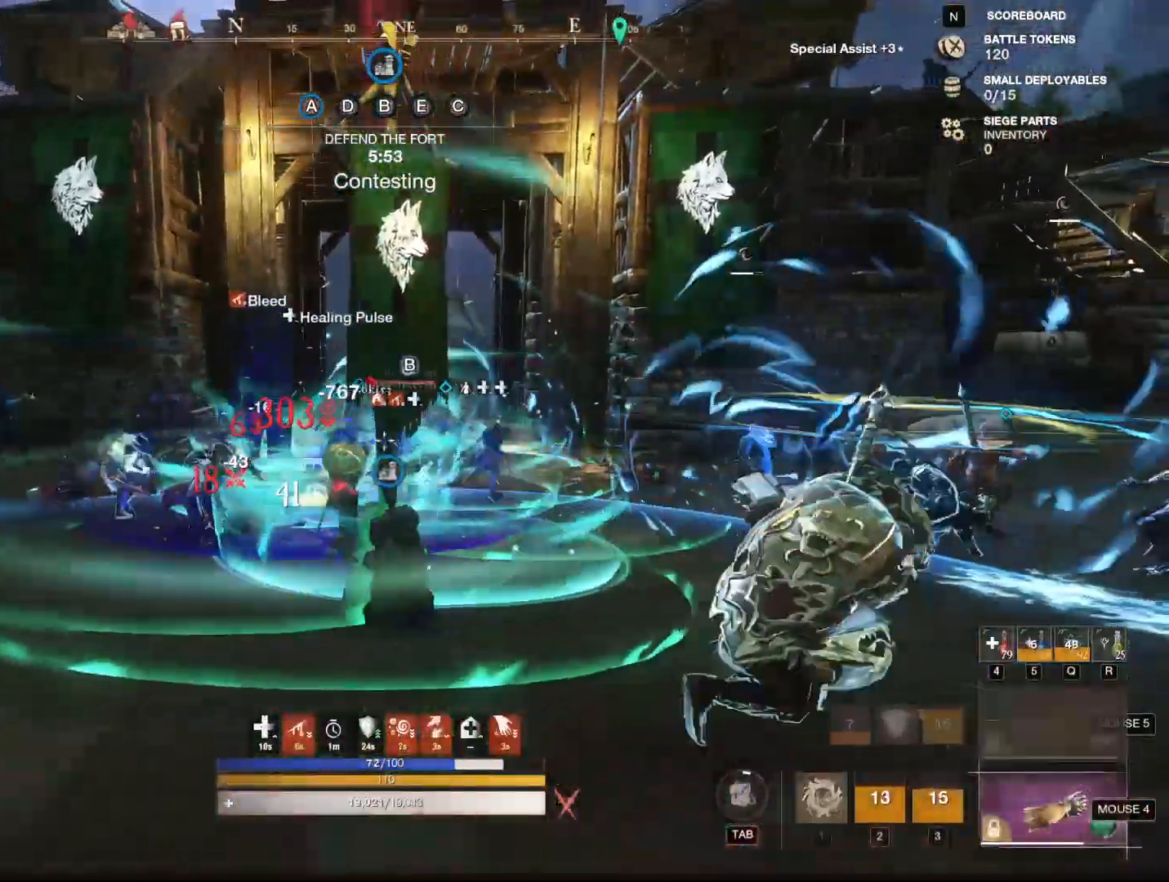
{"keys": ["1", "d", "w"], "mouse": [], "events": [[334, "1", "down"], [384, "1", "up"], [484, "1", "down"]]}
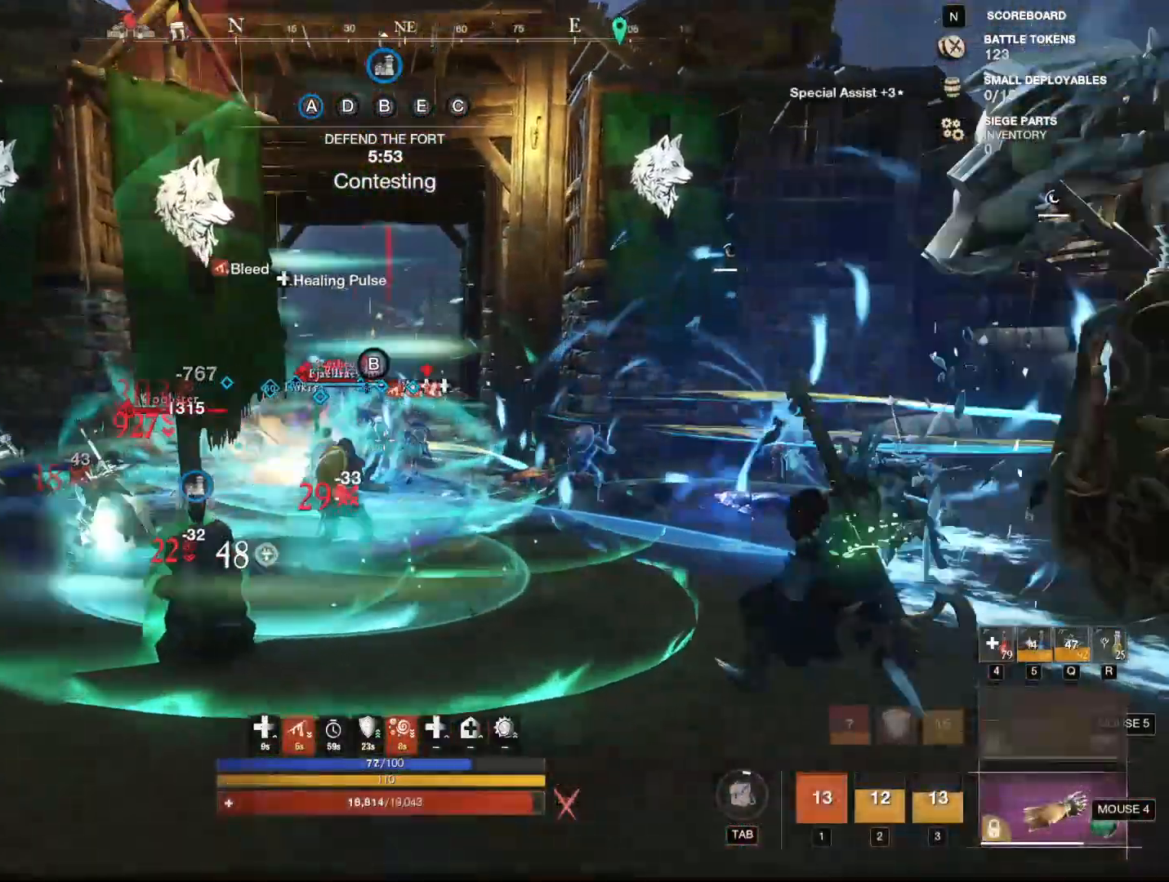
{"keys": ["w"], "mouse": [], "events": [[16, "1", "up"], [66, "d", "up"], [250, "a", "down"], [300, "shift", "down"], [433, "shift", "up"], [483, "a", "up"]]}
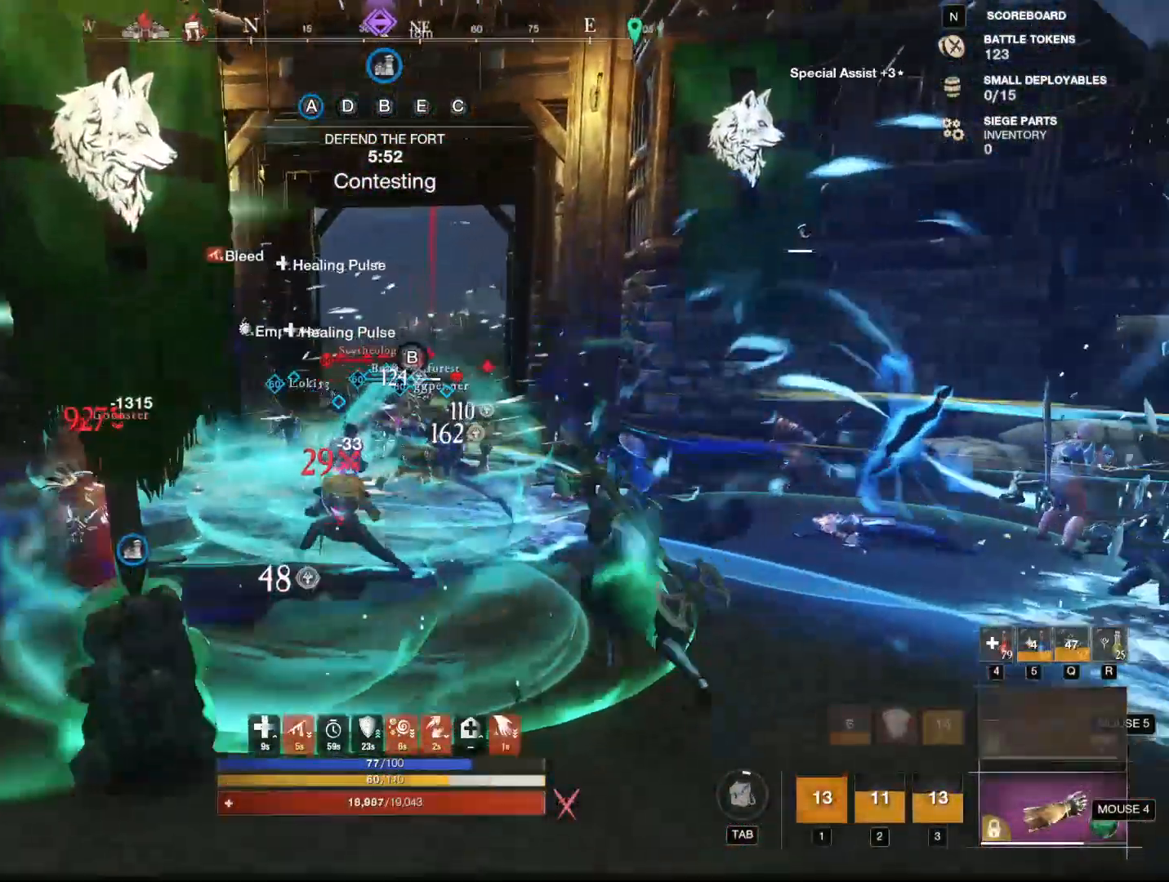
{"keys": ["d", "w"], "mouse": ["left"], "events": [[84, "mouse_left", "down"], [284, "d", "down"]]}
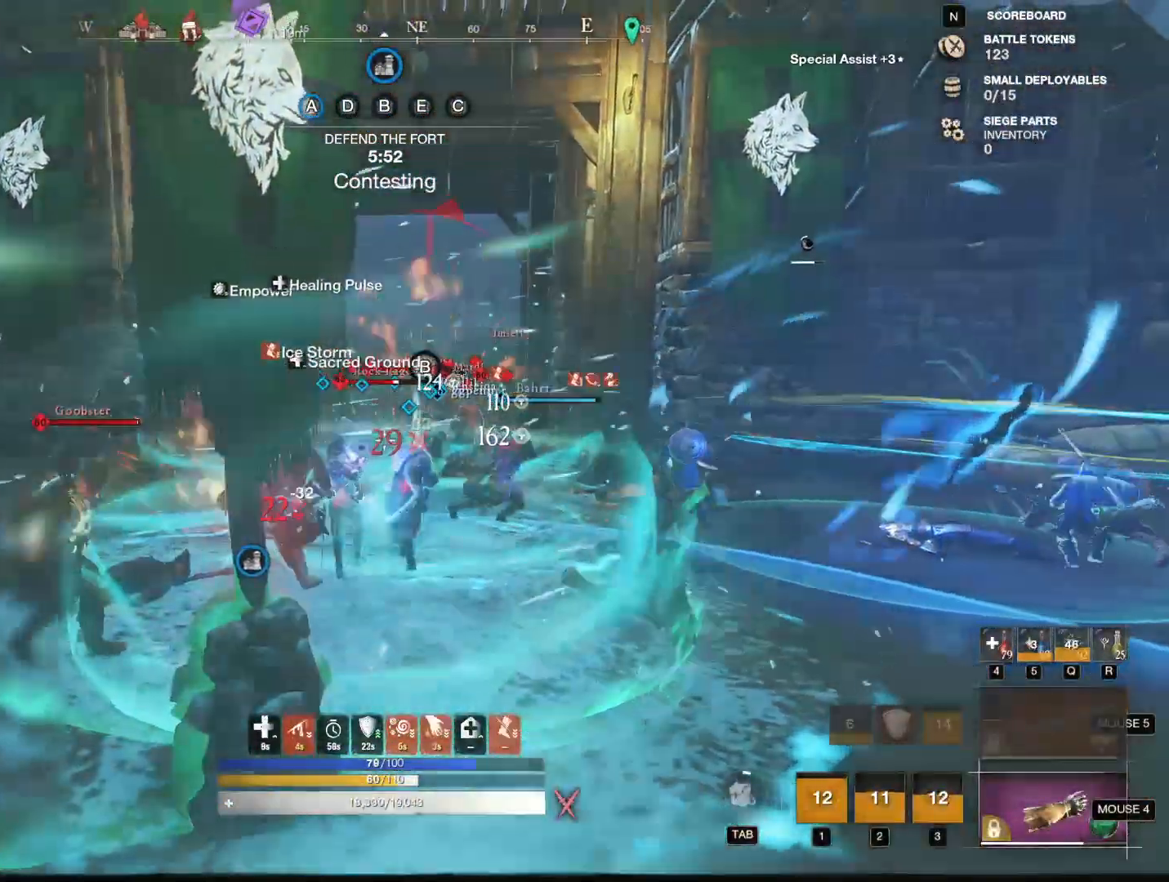
{"keys": ["a", "w"], "mouse": ["left"], "events": [[150, "d", "up"], [483, "a", "down"]]}
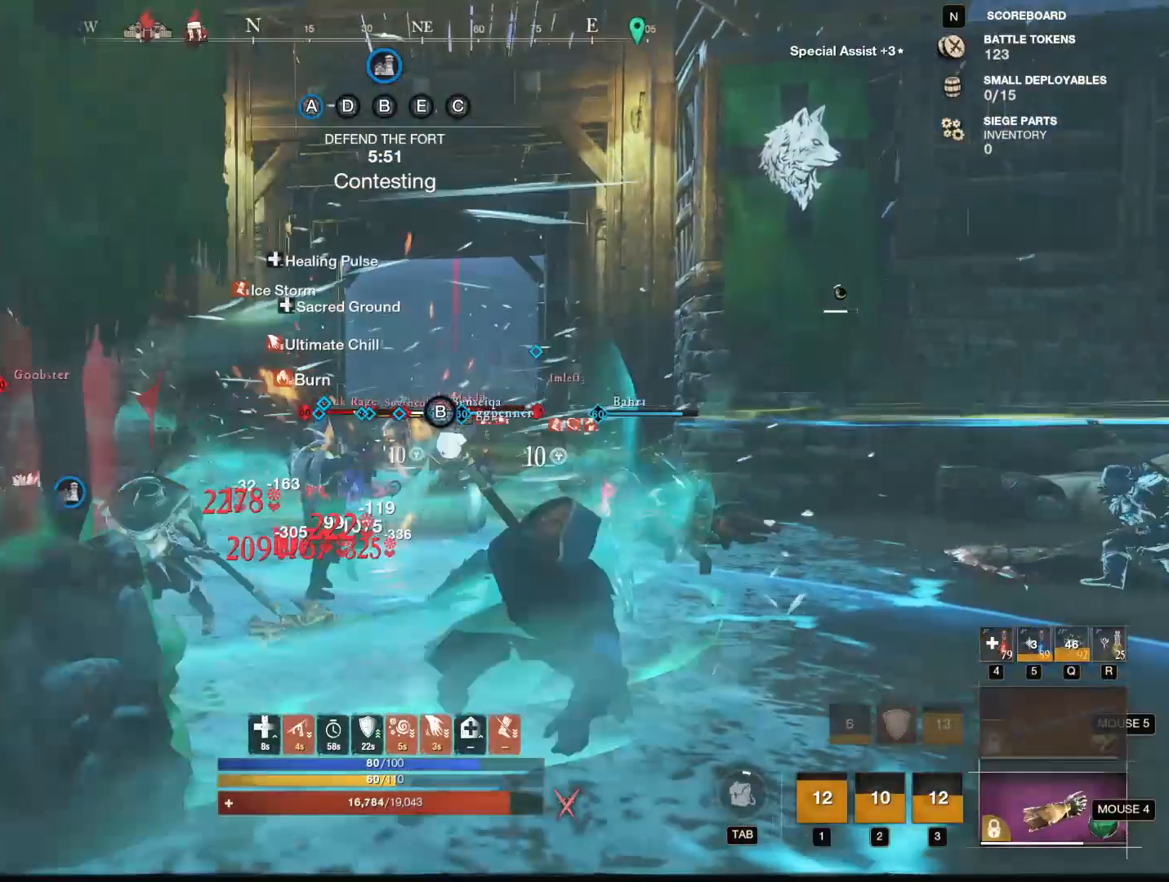
{"keys": ["s"], "mouse": ["left"], "events": [[167, "w", "up"], [300, "s", "down"], [401, "a", "up"]]}
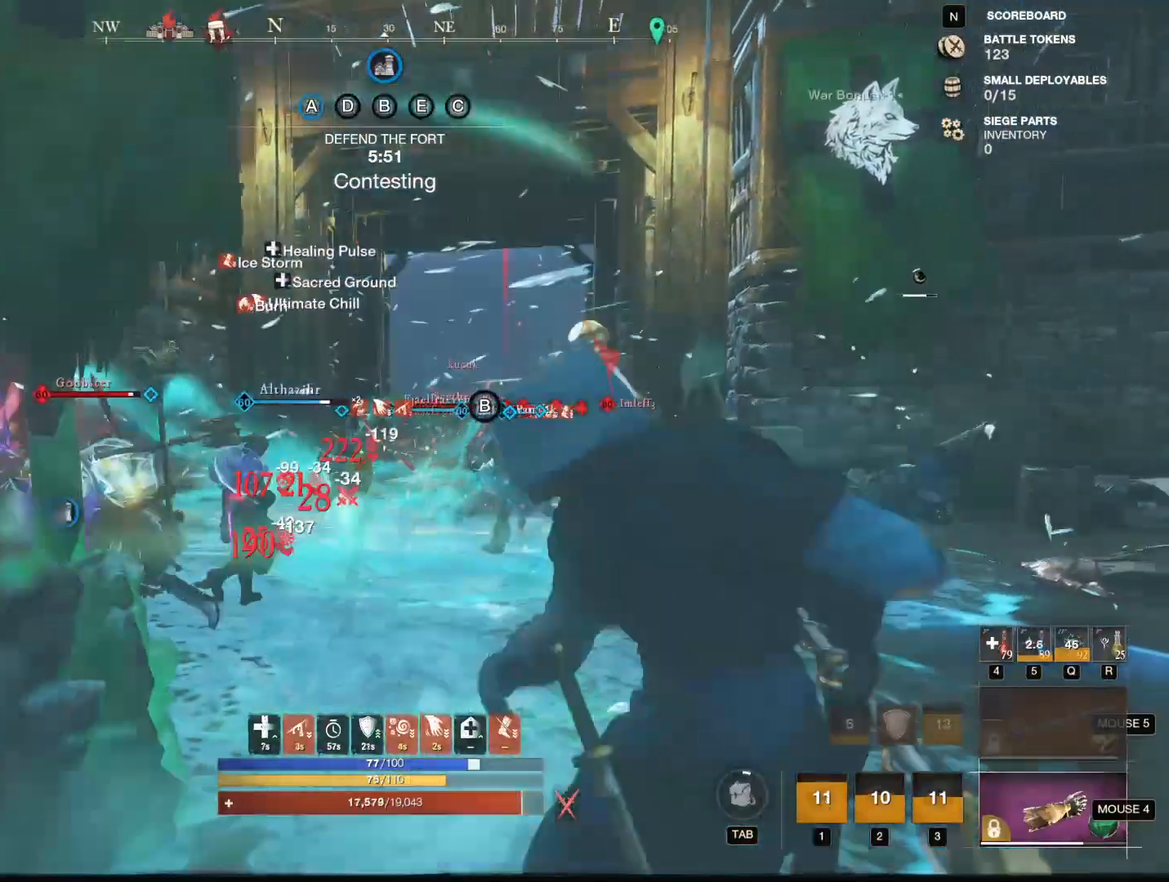
{"keys": ["s"], "mouse": [], "events": [[133, "shift", "down"], [183, "mouse_left", "up"], [267, "shift", "up"]]}
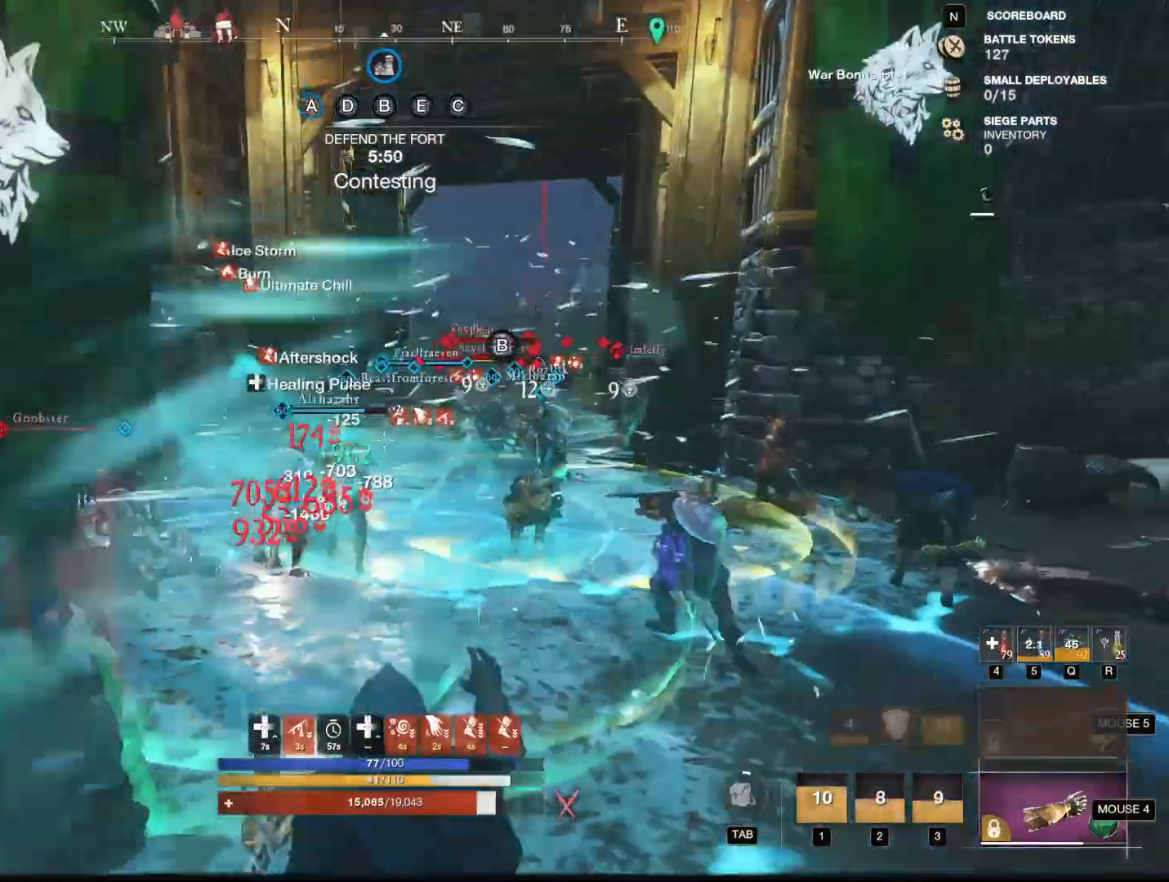
{"keys": ["s"], "mouse": ["right"]}